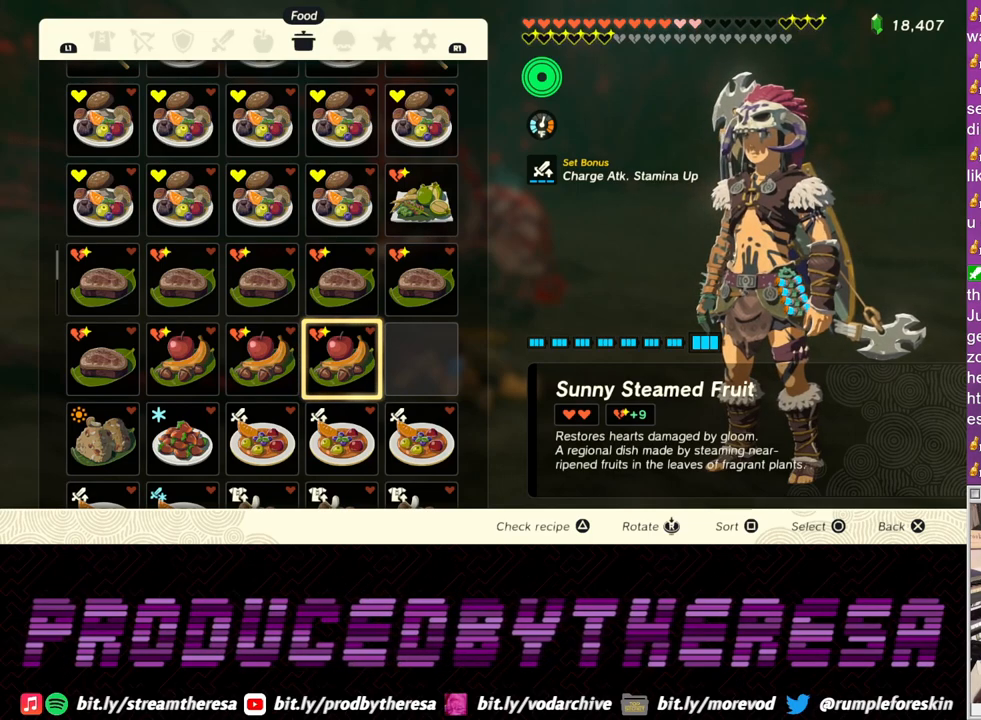
Gameplay with a controller (PlayStation layout); each line is a JSON object with the inputs held at the frame after it (dt_ms = milliseconds from this image to that frame). "events" lists button and stick changes between this image and that frame as [ms after this image, input, new state], when the widget could be followed in between. Not read: CROSS.
{"dt_ms": 500, "buttons": [], "left_stick": "center", "right_stick": "center", "events": [[167, "CIRCLE", "down"], [250, "CIRCLE", "up"], [300, "CIRCLE", "down"], [383, "CIRCLE", "up"]]}
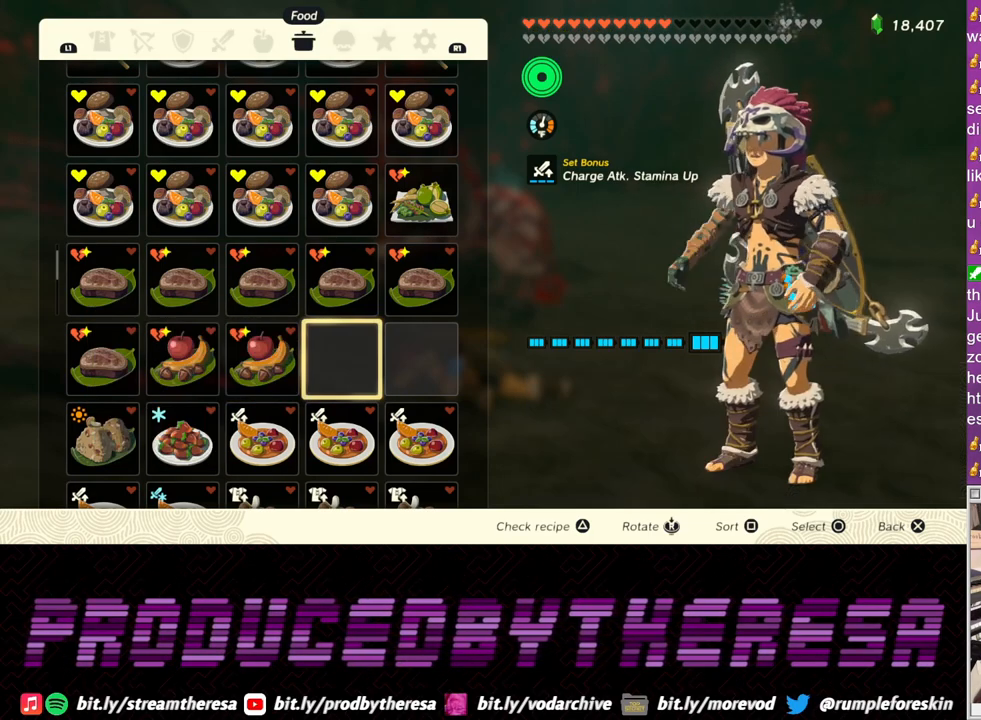
{"dt_ms": 500, "buttons": [], "left_stick": "center", "right_stick": "center", "events": []}
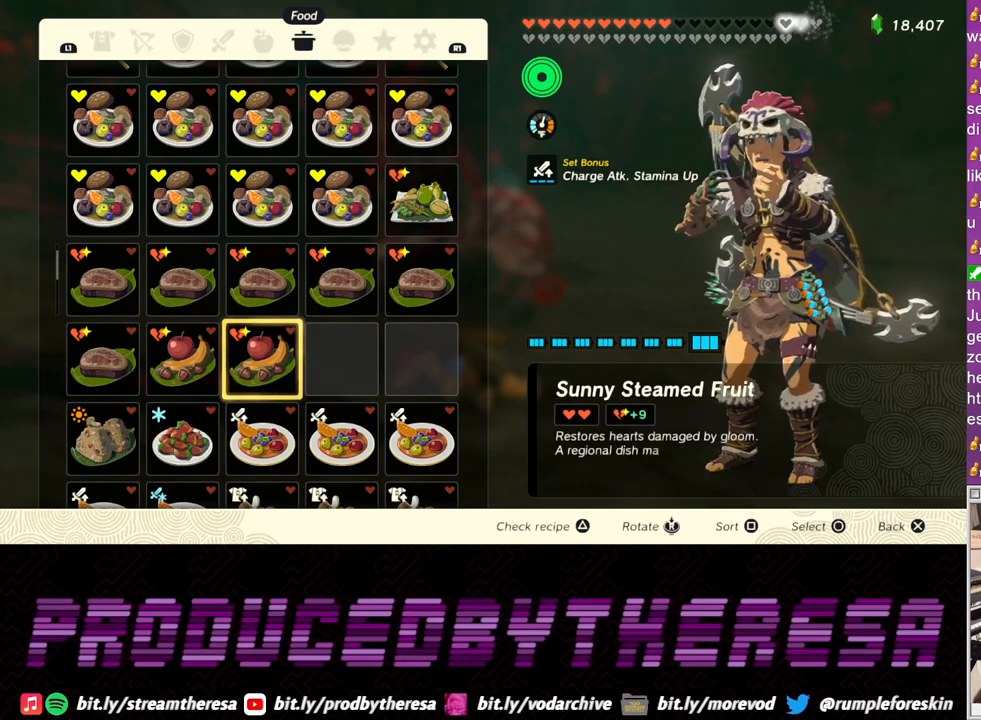
{"dt_ms": 500, "buttons": [], "left_stick": "center", "right_stick": "center", "events": [[133, "CIRCLE", "down"], [217, "CIRCLE", "up"], [267, "CIRCLE", "down"], [350, "CIRCLE", "up"]]}
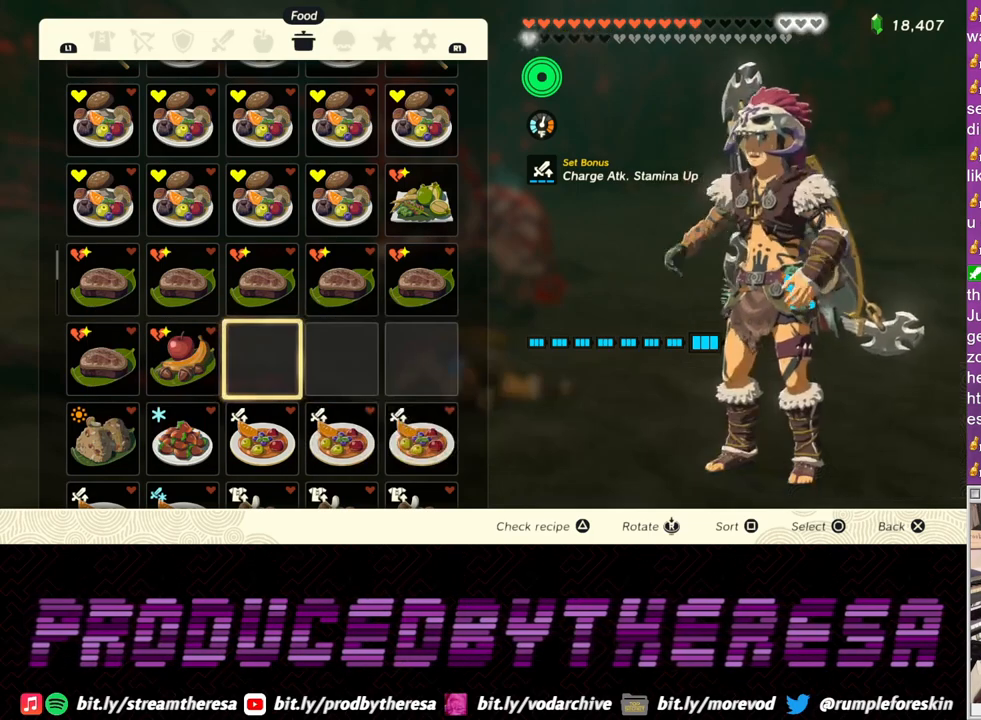
{"dt_ms": 500, "buttons": ["CIRCLE"], "left_stick": "center", "right_stick": "center", "events": [[450, "CIRCLE", "down"]]}
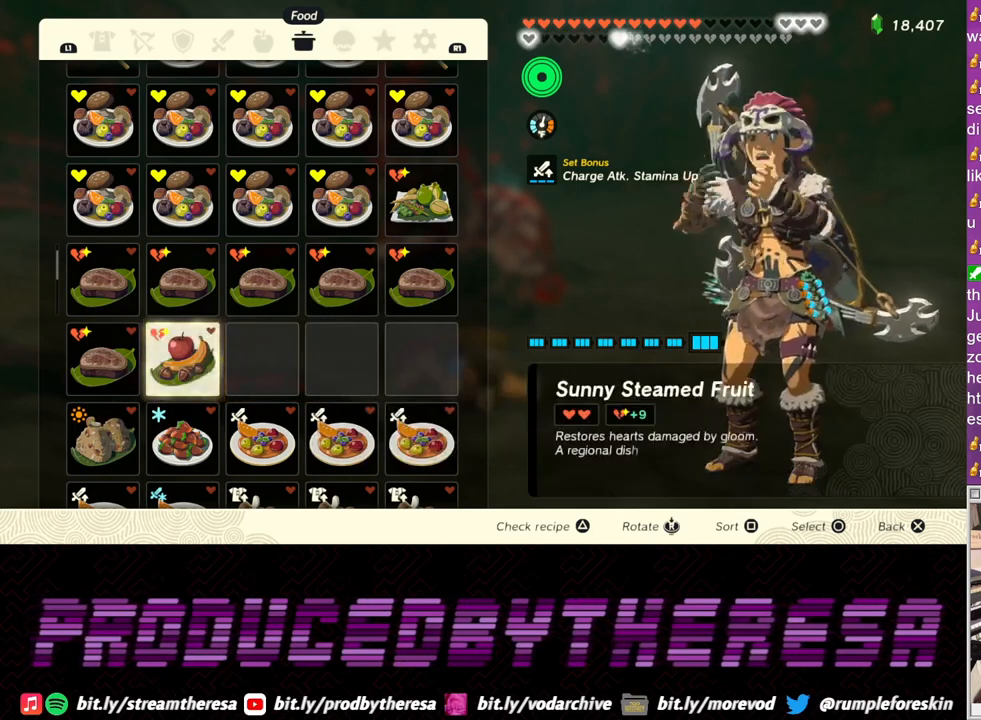
{"dt_ms": 500, "buttons": [], "left_stick": "center", "right_stick": "center", "events": [[33, "CIRCLE", "up"], [117, "CIRCLE", "down"], [217, "CIRCLE", "up"]]}
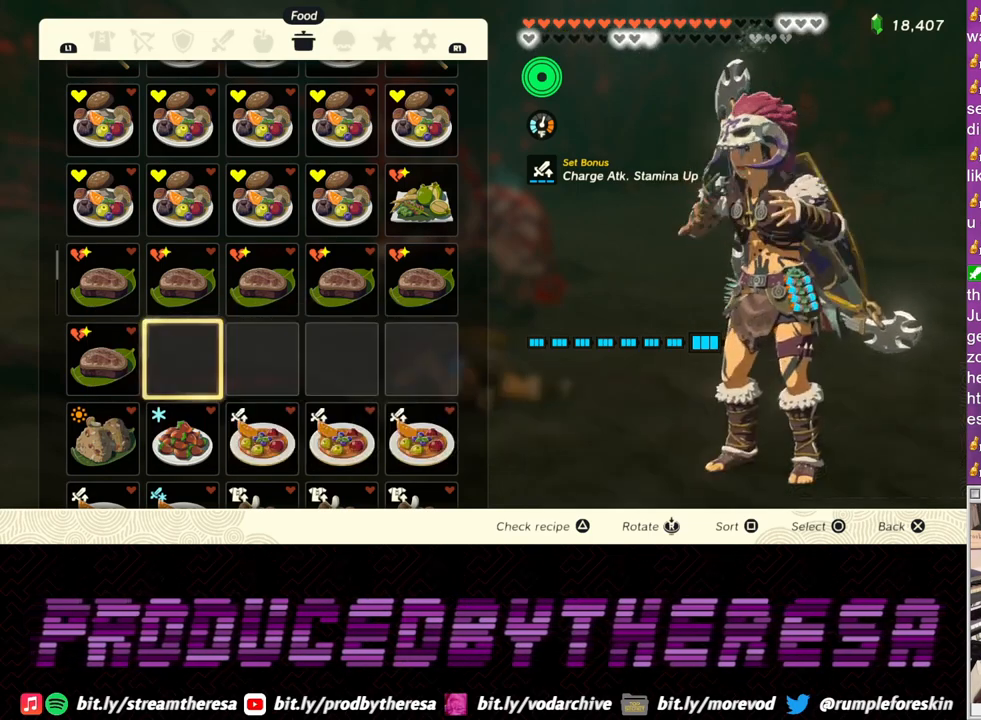
{"dt_ms": 500, "buttons": [], "left_stick": "center", "right_stick": "center", "events": []}
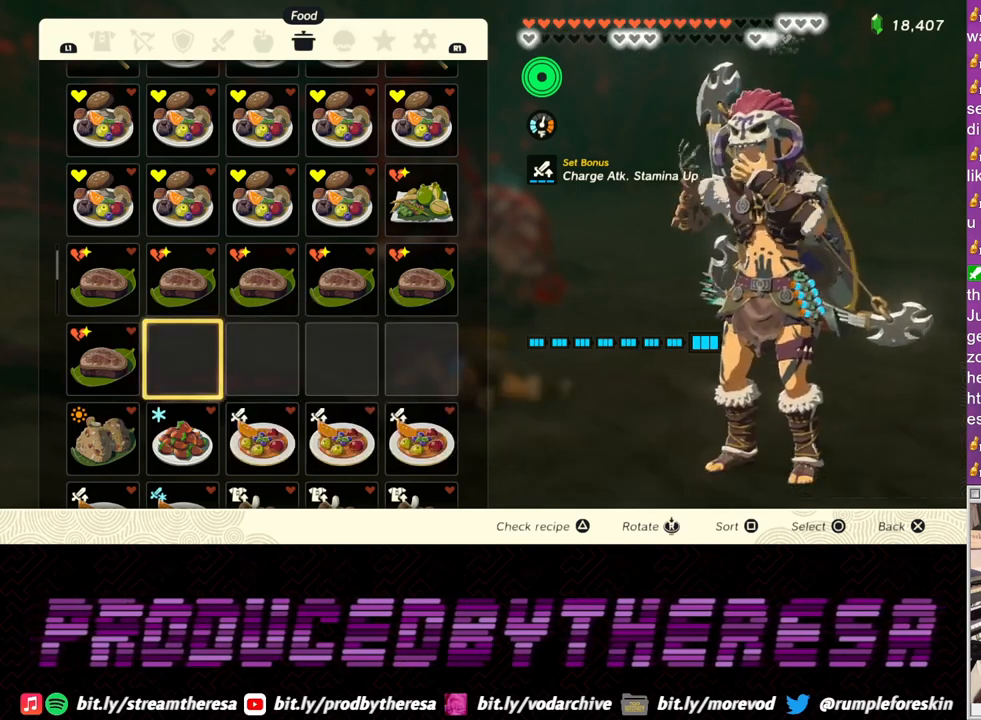
{"dt_ms": 500, "buttons": [], "left_stick": "center", "right_stick": "center", "events": []}
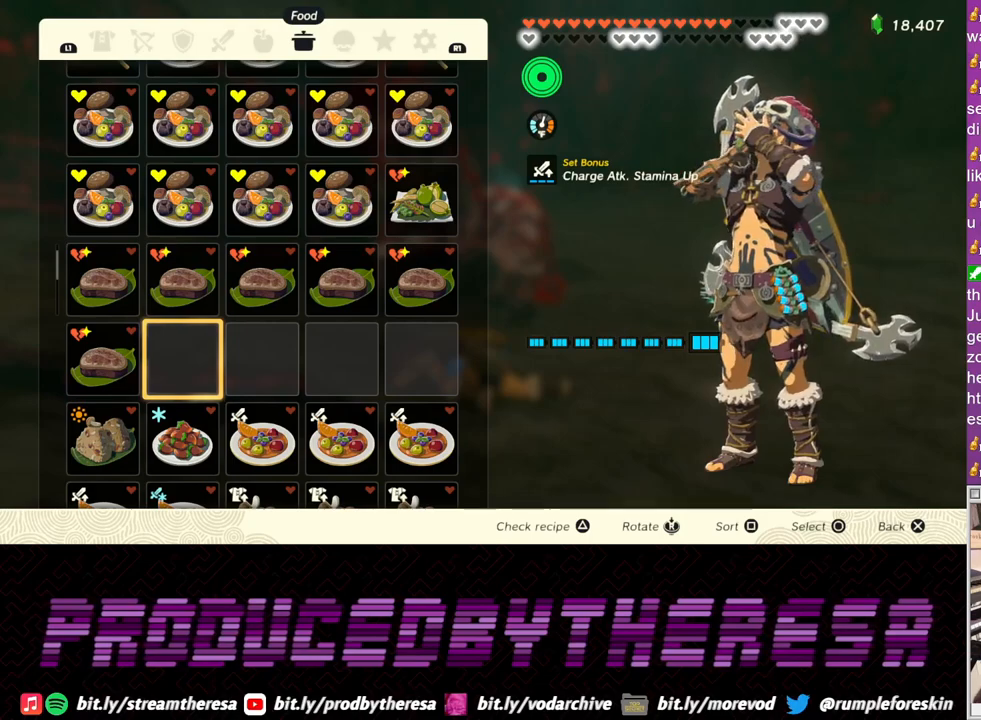
{"dt_ms": 500, "buttons": [], "left_stick": "up", "right_stick": "center", "events": [[483, "left_stick", "up"]]}
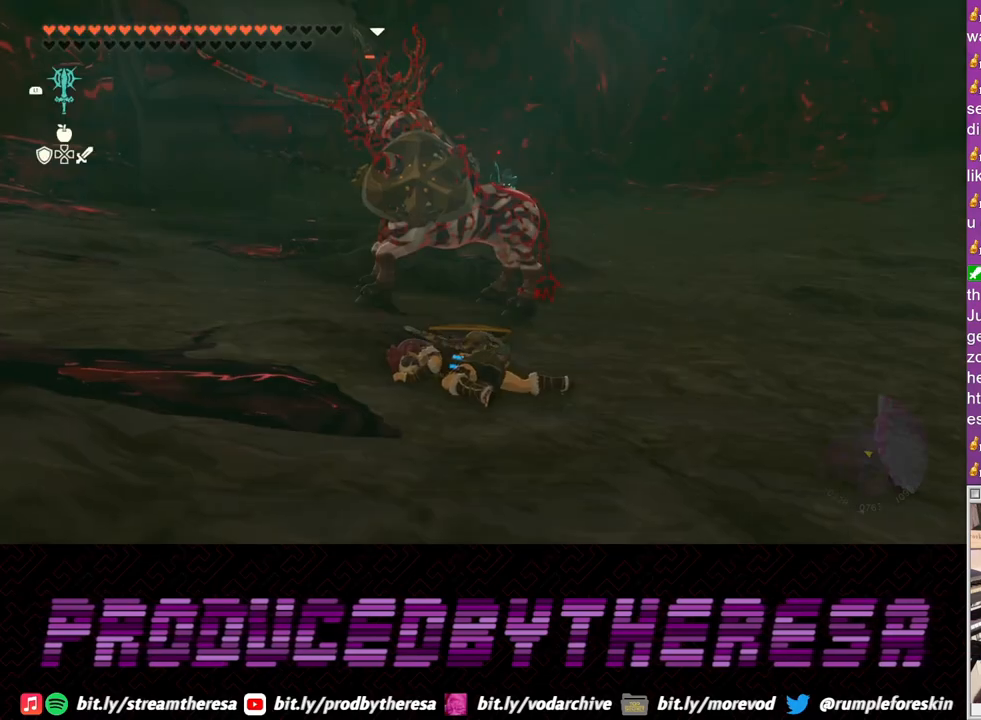
{"dt_ms": 500, "buttons": [], "left_stick": "up", "right_stick": "center", "events": []}
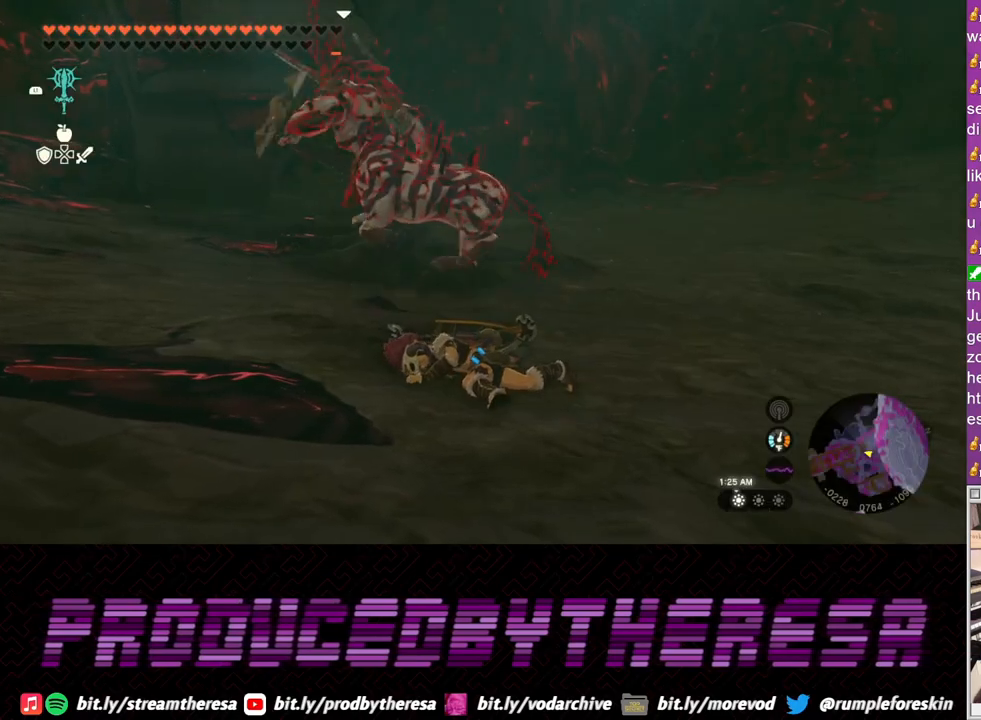
{"dt_ms": 500, "buttons": [], "left_stick": "up", "right_stick": "center", "events": [[367, "right_stick", "up"], [500, "right_stick", "center"]]}
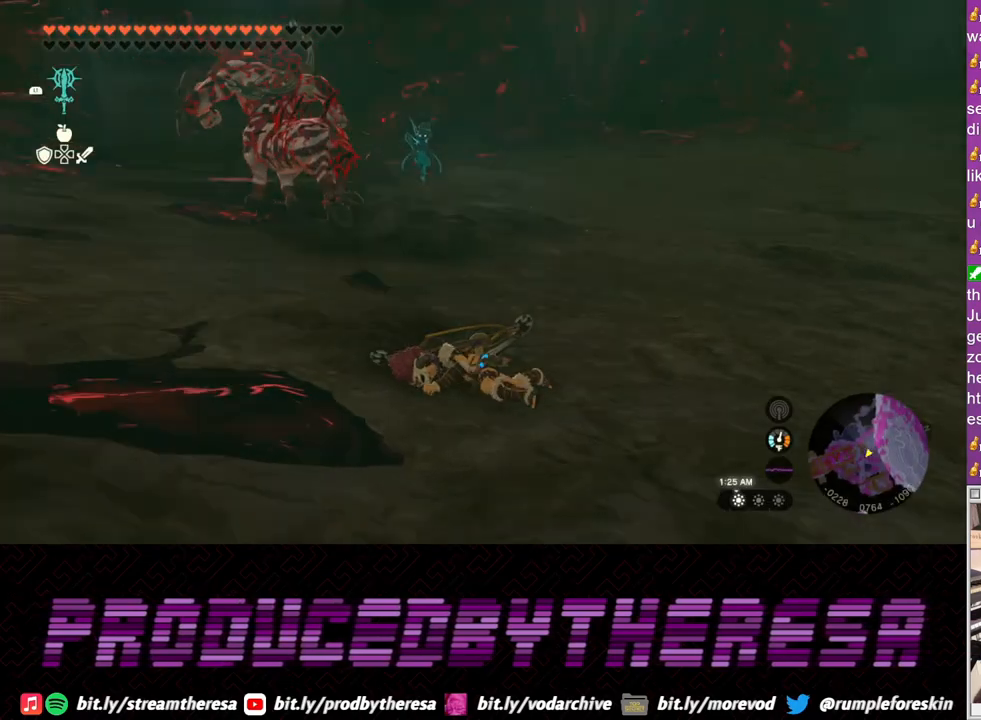
{"dt_ms": 500, "buttons": [], "left_stick": "up", "right_stick": "center", "events": [[250, "right_stick", "left"], [483, "right_stick", "center"]]}
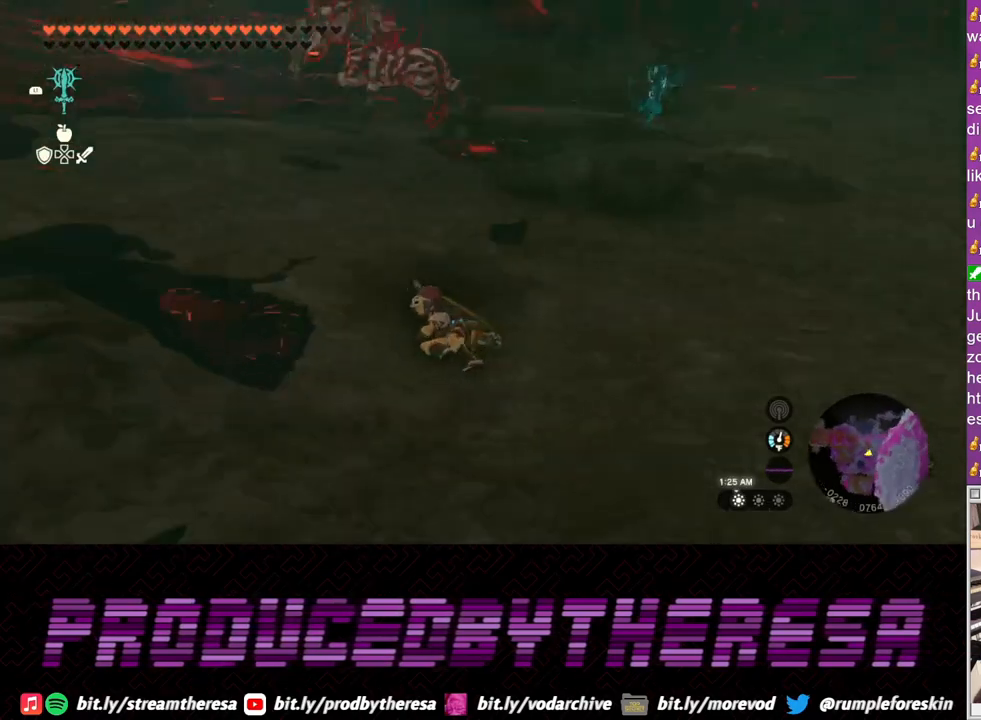
{"dt_ms": 500, "buttons": [], "left_stick": "up", "right_stick": "center", "events": []}
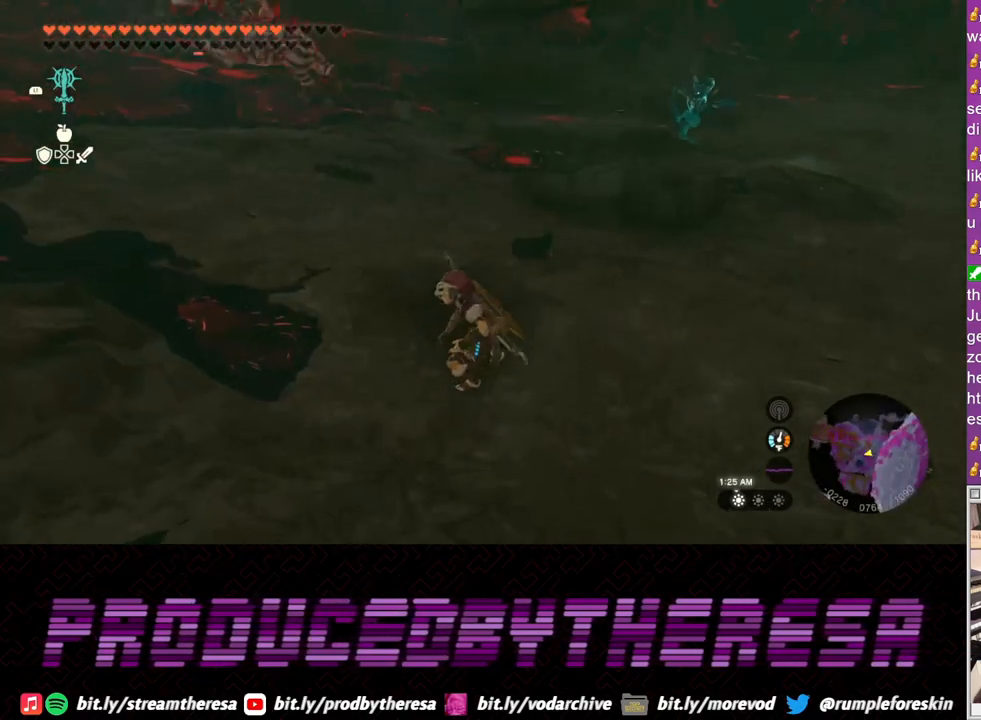
{"dt_ms": 500, "buttons": [], "left_stick": "up", "right_stick": "center", "events": [[133, "right_stick", "down-left"], [333, "right_stick", "center"]]}
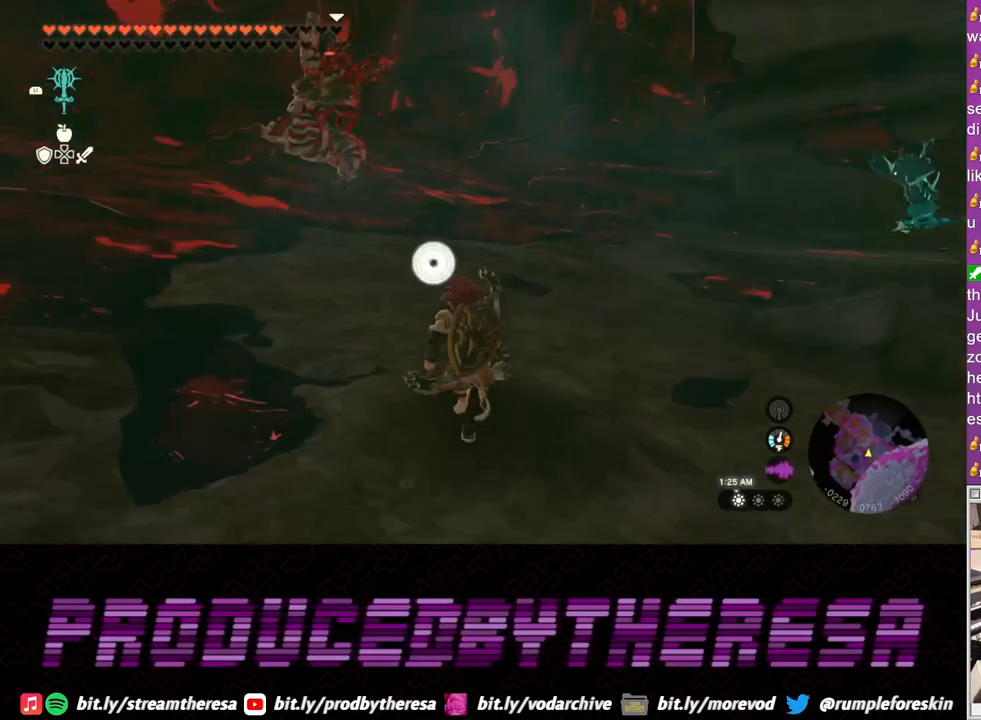
{"dt_ms": 500, "buttons": [], "left_stick": "up", "right_stick": "center", "events": [[250, "left_stick", "up-left"], [283, "right_stick", "left"], [433, "left_stick", "up"], [483, "right_stick", "center"]]}
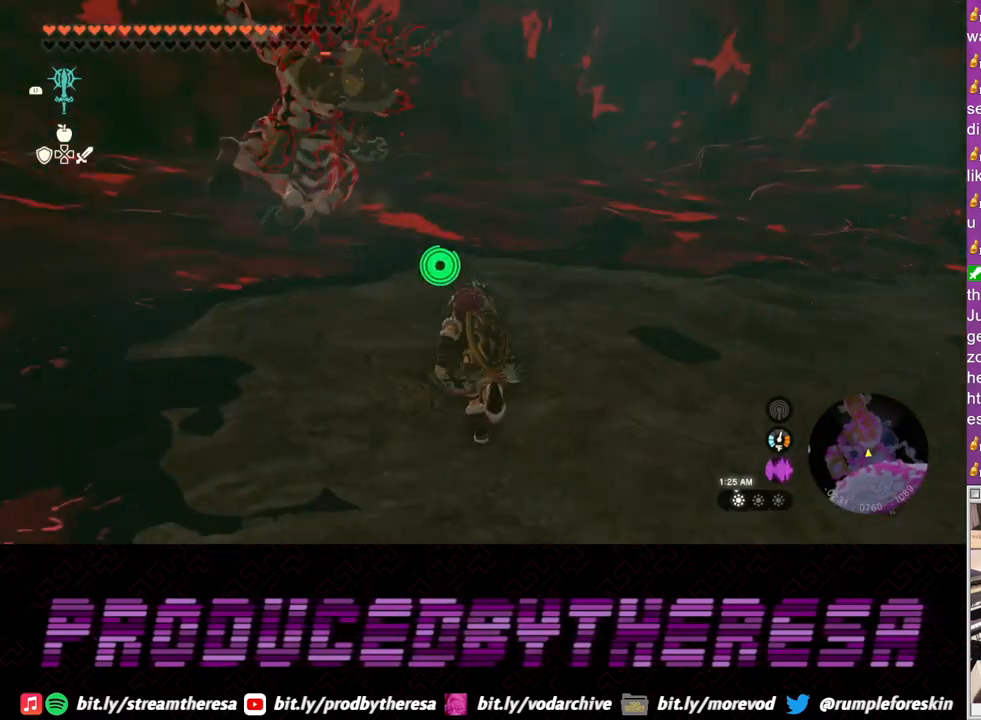
{"dt_ms": 500, "buttons": [], "left_stick": "down-left", "right_stick": "center"}
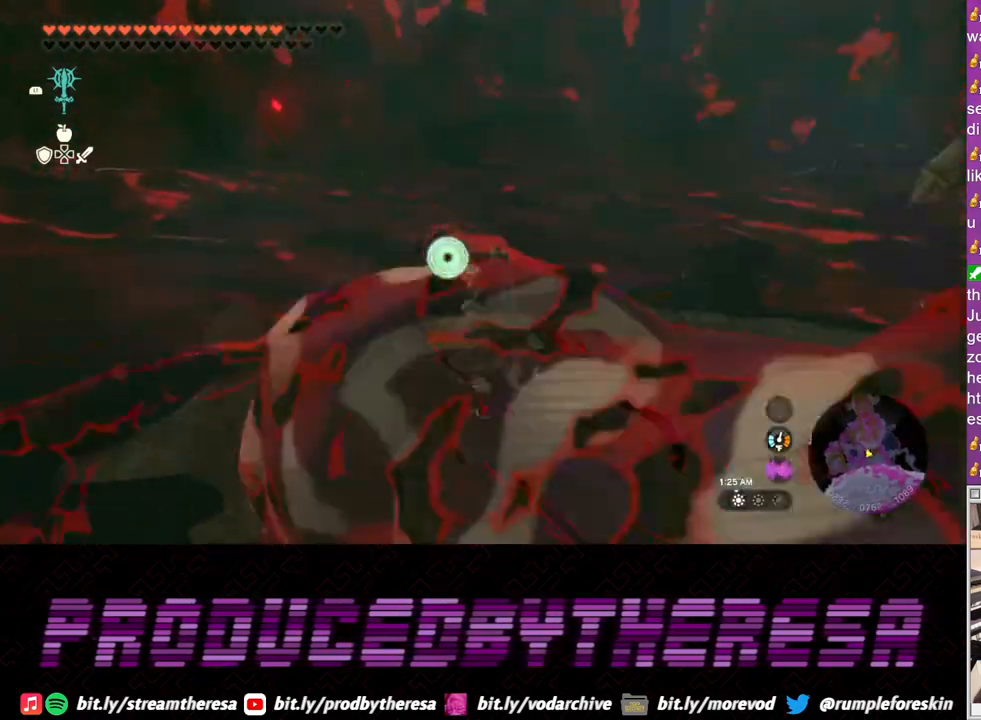
{"dt_ms": 500, "buttons": [], "left_stick": "up-right", "right_stick": "right", "events": [[17, "left_stick", "down"], [150, "right_stick", "right"], [167, "left_stick", "down-right"], [350, "left_stick", "right"], [500, "left_stick", "up-right"]]}
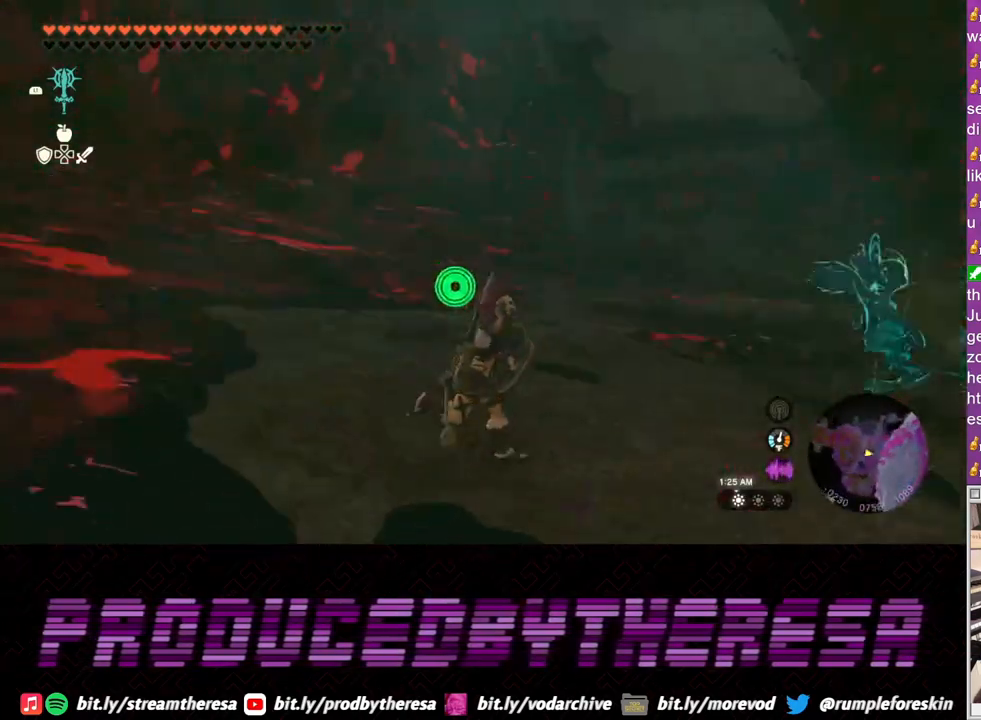
{"dt_ms": 500, "buttons": [], "left_stick": "up", "right_stick": "center", "events": [[167, "left_stick", "up"], [267, "right_stick", "center"]]}
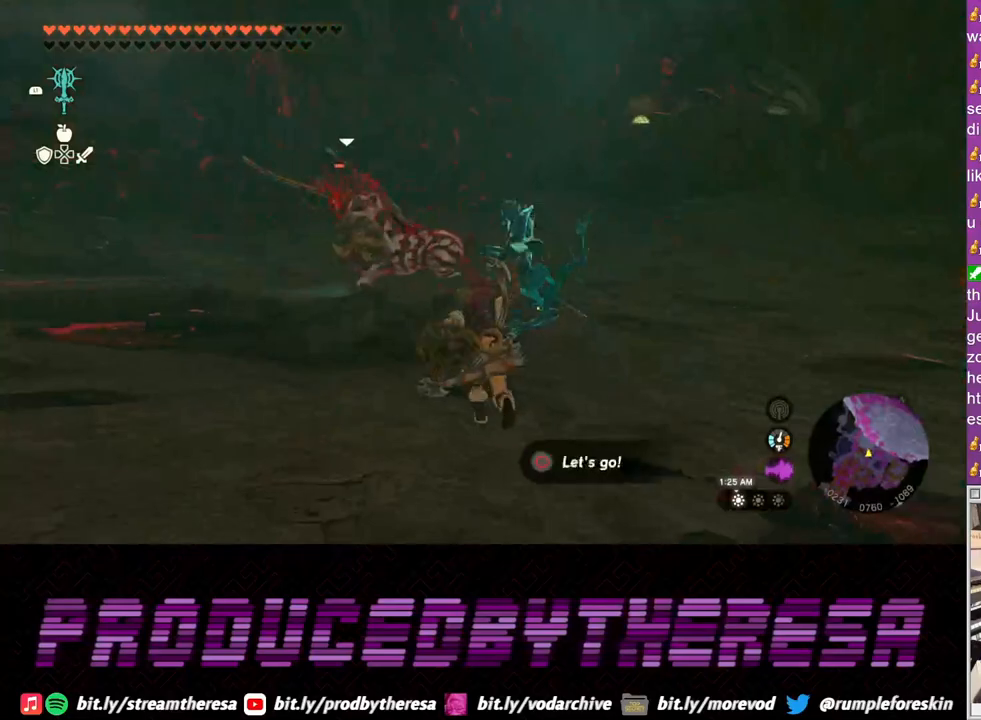
{"dt_ms": 500, "buttons": [], "left_stick": "up", "right_stick": "center", "events": []}
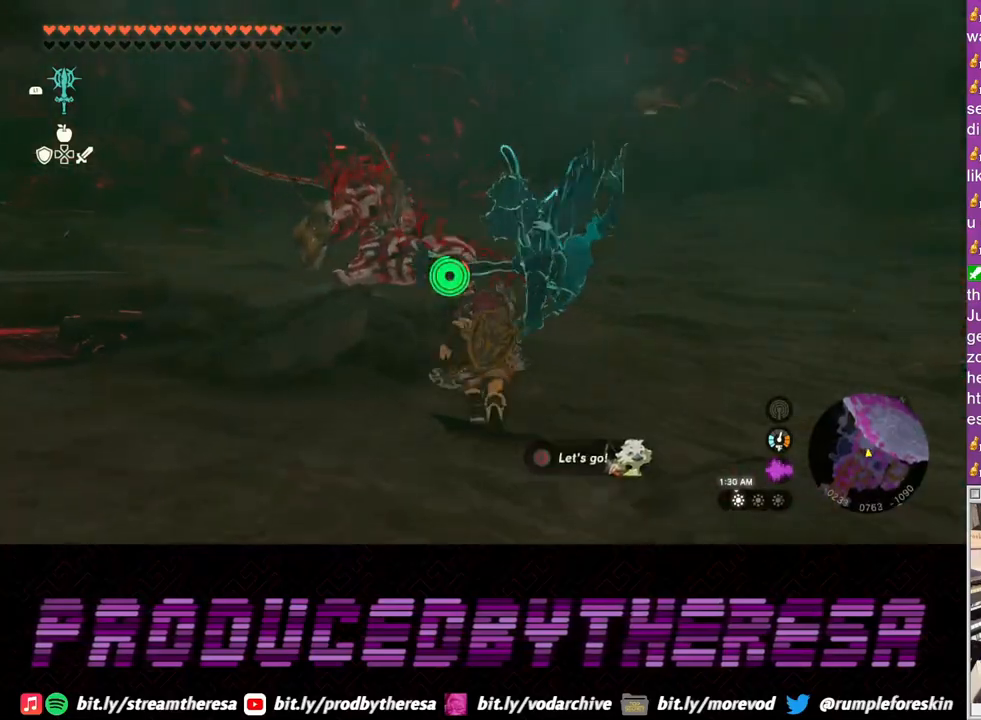
{"dt_ms": 500, "buttons": [], "left_stick": "up", "right_stick": "center", "events": []}
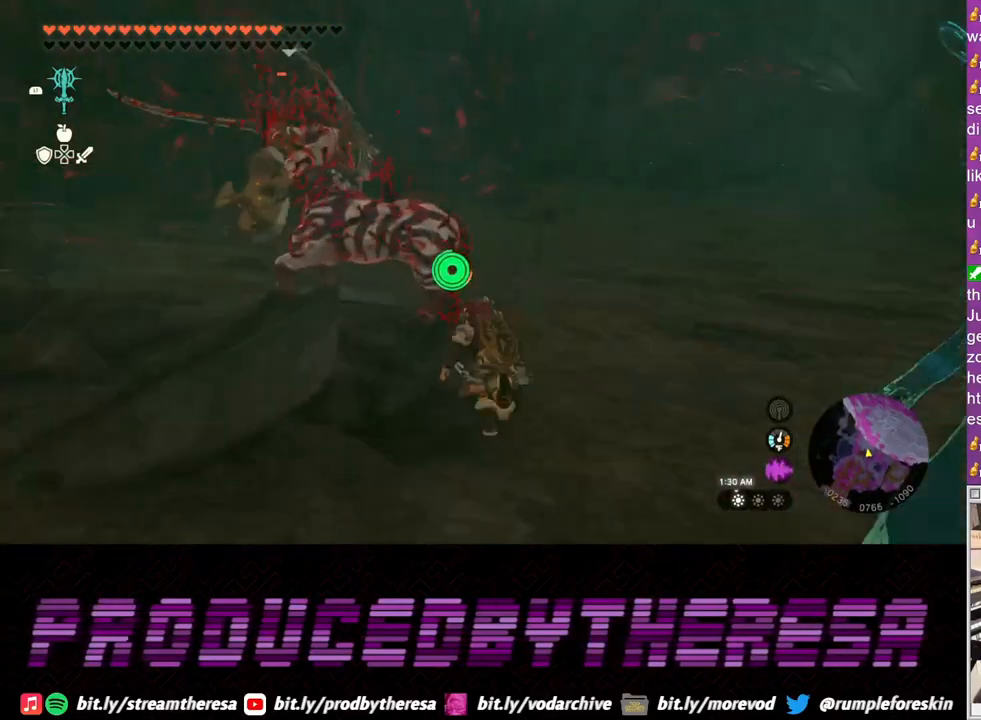
{"dt_ms": 500, "buttons": [], "left_stick": "up", "right_stick": "center", "events": [[400, "SQUARE", "down"], [500, "SQUARE", "up"]]}
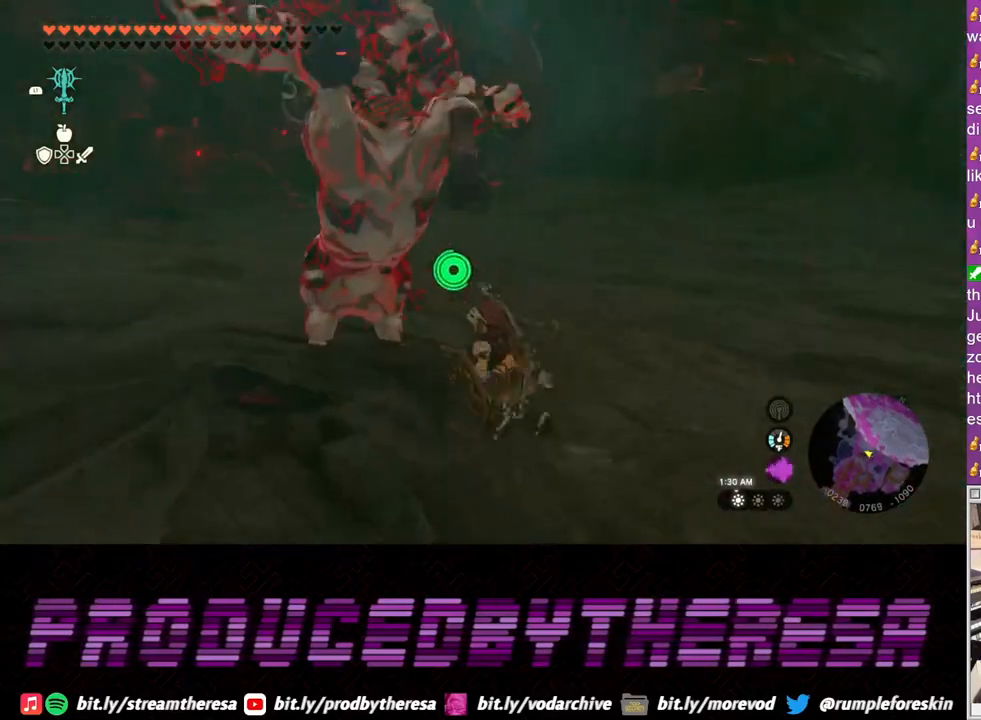
{"dt_ms": 1000, "buttons": ["SQUARE"], "left_stick": "up-left", "right_stick": "center"}
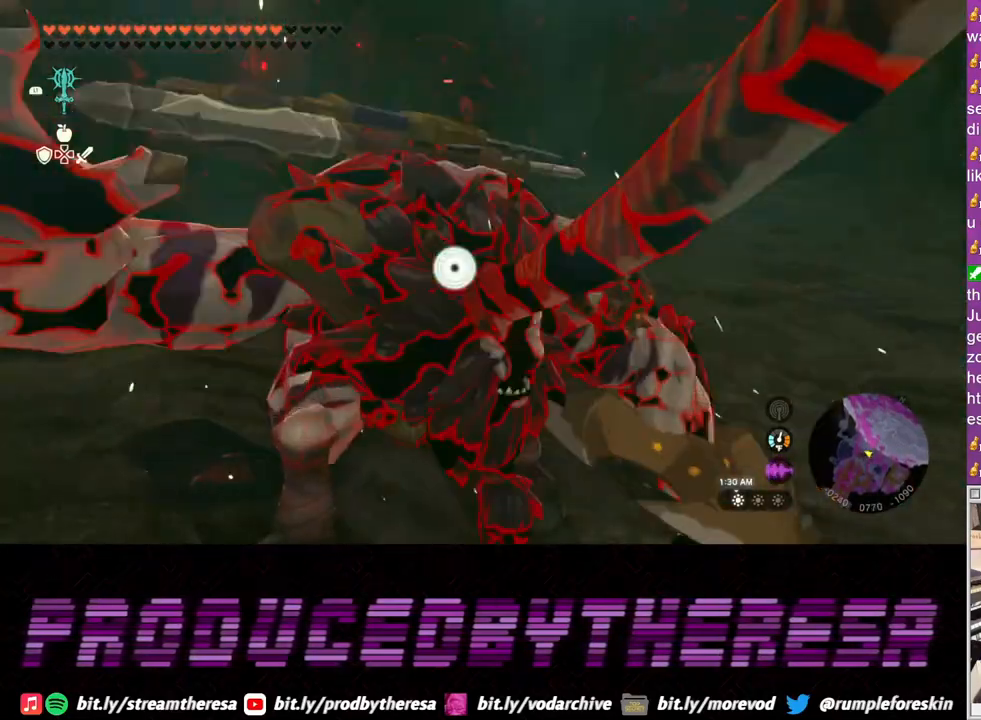
{"dt_ms": 500, "buttons": [], "left_stick": "left", "right_stick": "center", "events": [[67, "SQUARE", "up"], [67, "left_stick", "left"], [133, "SQUARE", "down"], [250, "SQUARE", "up"], [333, "SQUARE", "down"], [483, "SQUARE", "up"]]}
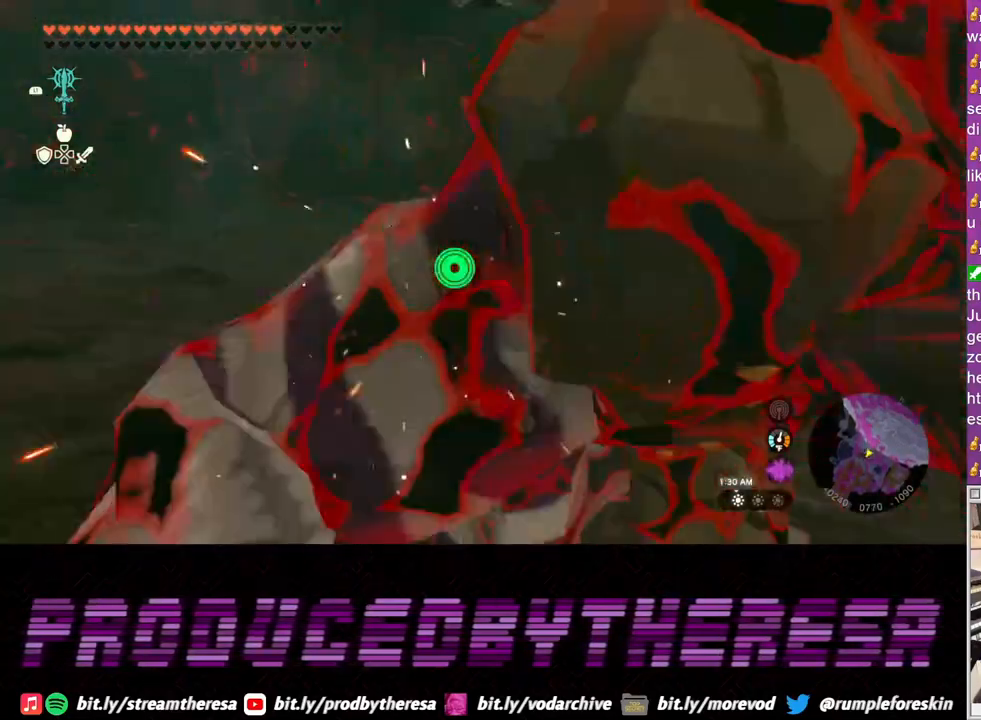
{"dt_ms": 500, "buttons": [], "left_stick": "left", "right_stick": "left", "events": [[67, "SQUARE", "down"], [167, "SQUARE", "up"], [283, "left_stick", "down-left"], [333, "right_stick", "left"], [483, "left_stick", "left"]]}
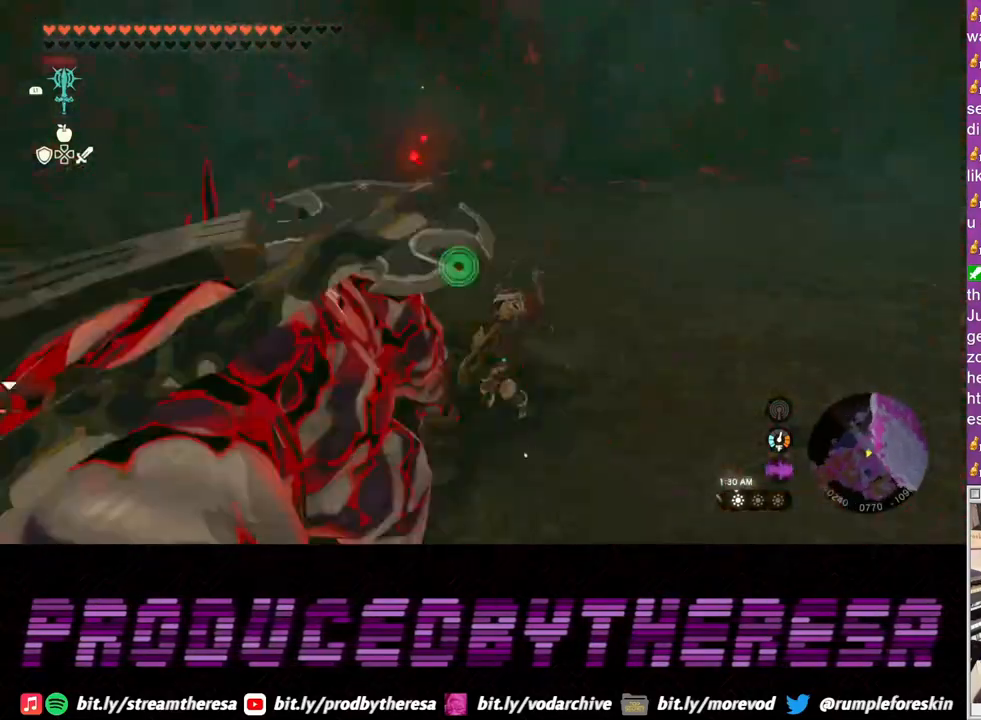
{"dt_ms": 1000, "buttons": ["SQUARE"], "left_stick": "up", "right_stick": "center"}
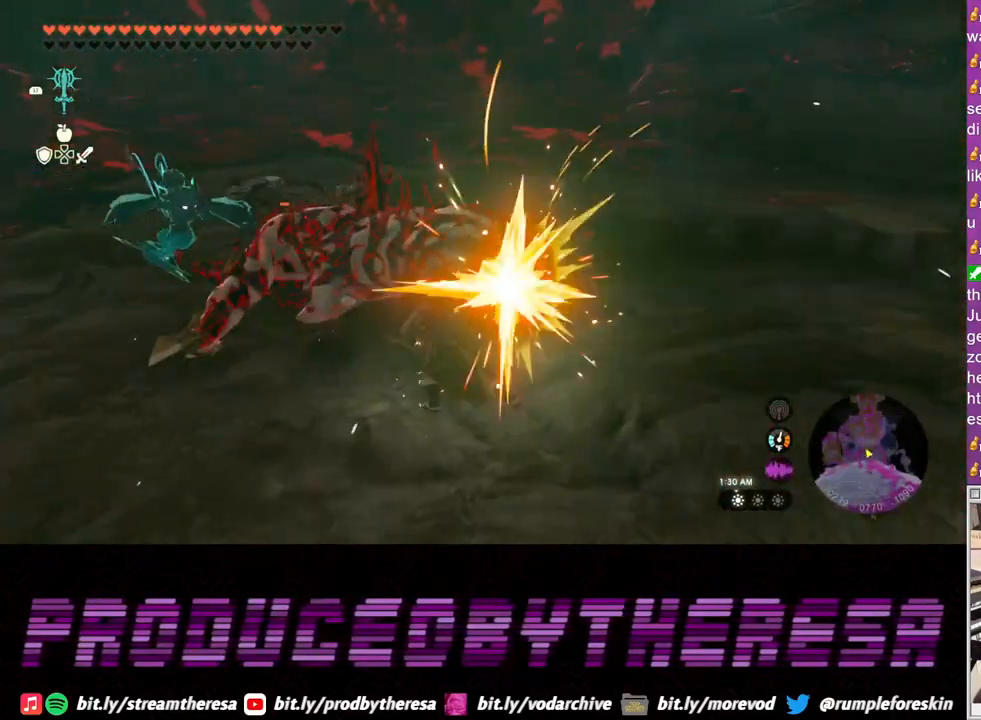
{"dt_ms": 500, "buttons": ["SQUARE"], "left_stick": "up-right", "right_stick": "center", "events": [[33, "SQUARE", "up"], [100, "SQUARE", "down"], [200, "SQUARE", "up"], [250, "left_stick", "up-right"], [283, "SQUARE", "down"], [400, "SQUARE", "up"], [467, "SQUARE", "down"]]}
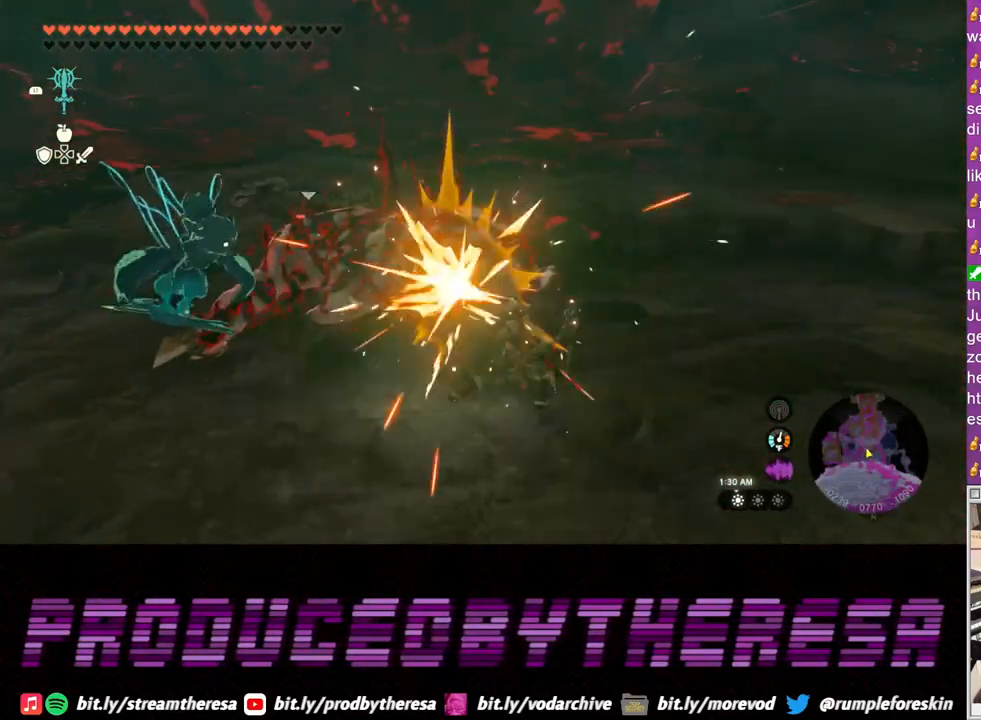
{"dt_ms": 500, "buttons": [], "left_stick": "up", "right_stick": "center", "events": [[83, "SQUARE", "up"], [167, "SQUARE", "down"], [217, "left_stick", "up"], [283, "SQUARE", "up"], [333, "SQUARE", "down"], [450, "SQUARE", "up"]]}
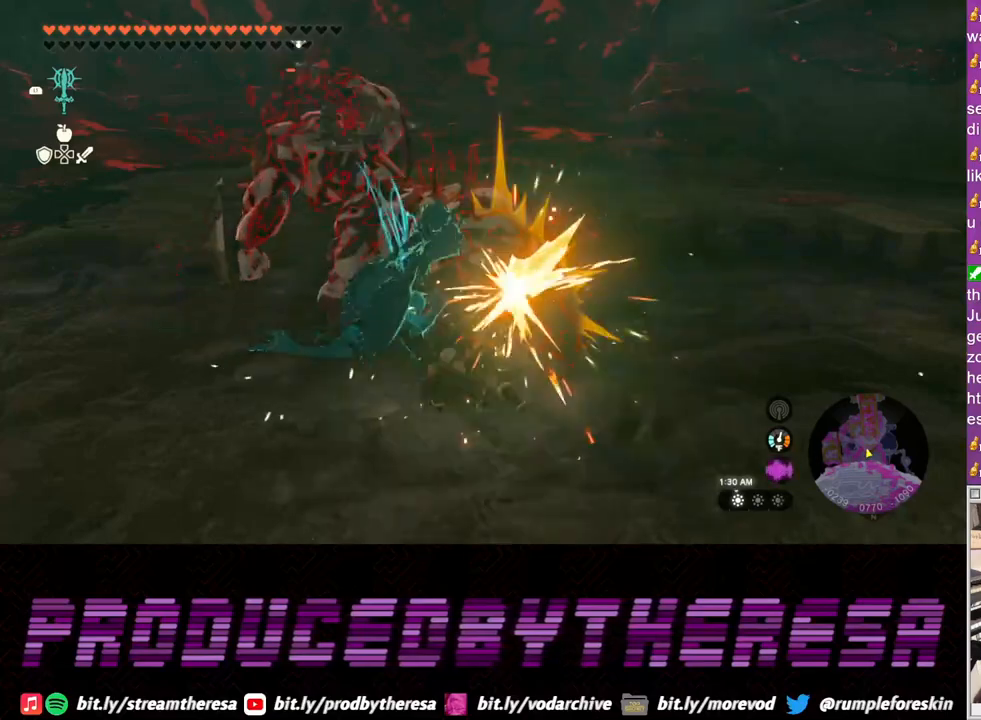
{"dt_ms": 500, "buttons": ["SQUARE"], "left_stick": "up", "right_stick": "center", "events": [[33, "SQUARE", "down"], [150, "SQUARE", "up"], [217, "SQUARE", "down"], [350, "SQUARE", "up"], [417, "SQUARE", "down"]]}
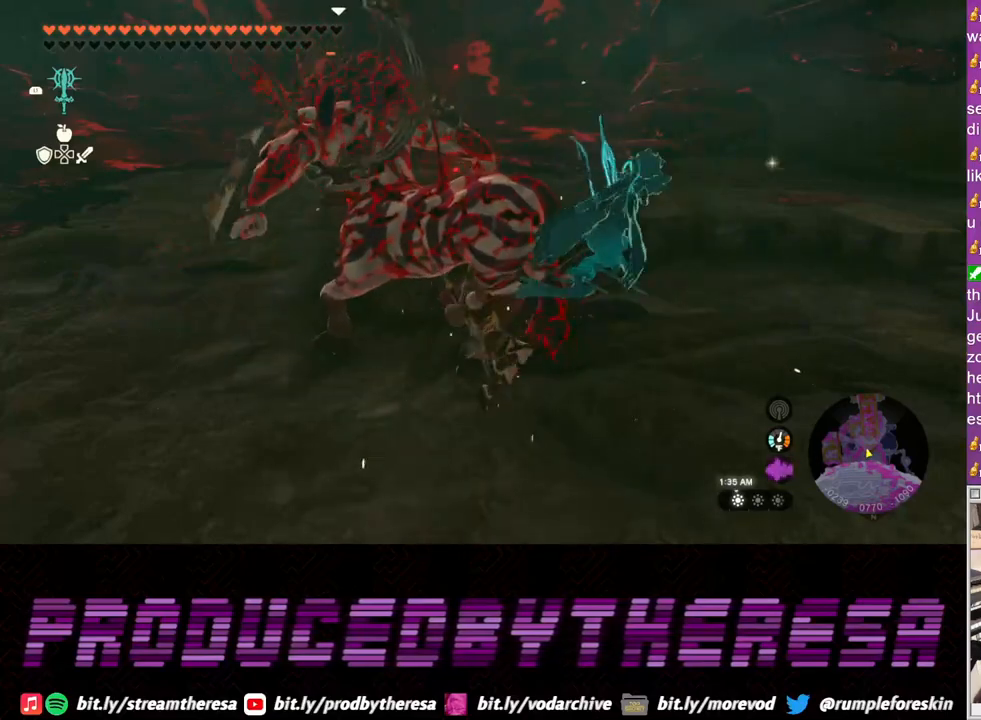
{"dt_ms": 500, "buttons": [], "left_stick": "up", "right_stick": "center", "events": [[67, "SQUARE", "up"], [133, "SQUARE", "down"], [267, "SQUARE", "up"], [317, "SQUARE", "down"], [433, "SQUARE", "up"]]}
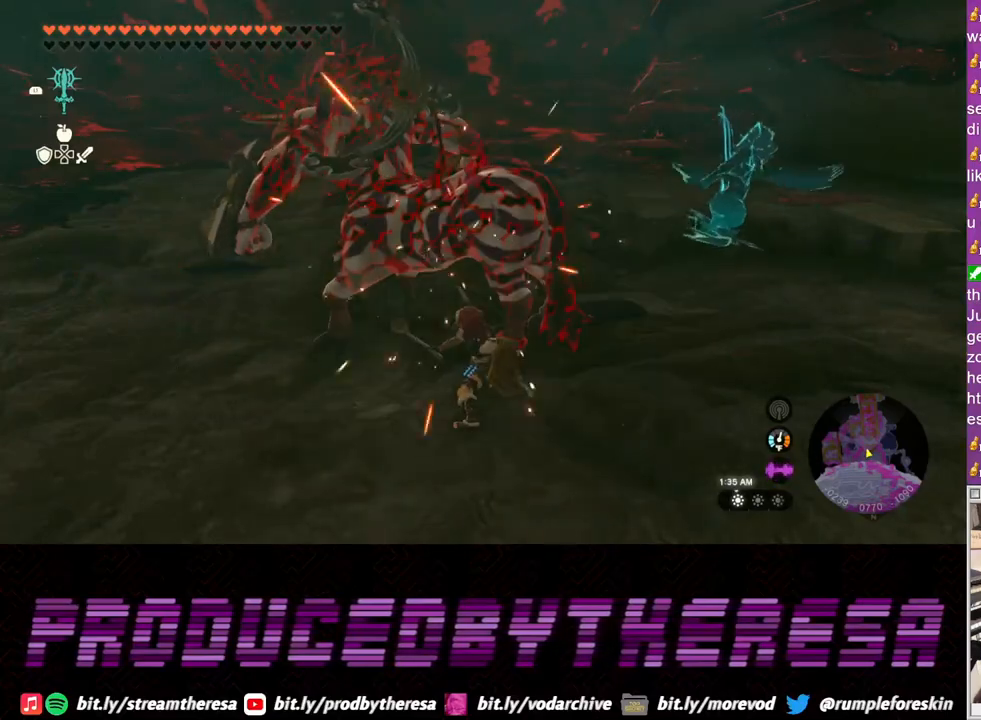
{"dt_ms": 1000, "buttons": ["SQUARE"], "left_stick": "up", "right_stick": "center"}
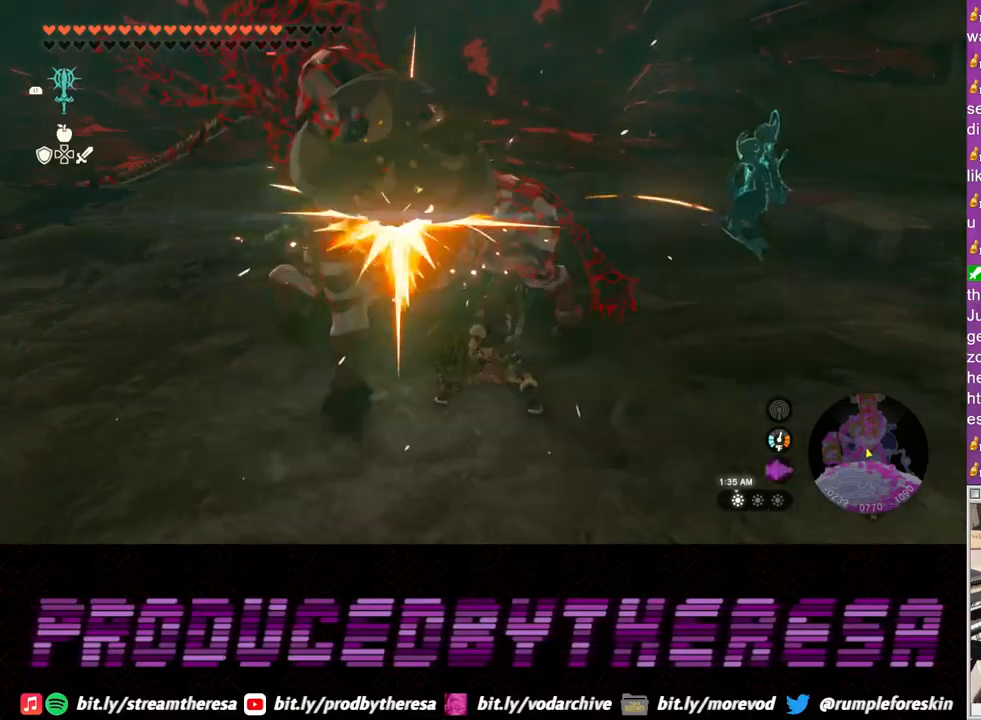
{"dt_ms": 500, "buttons": [], "left_stick": "up", "right_stick": "center"}
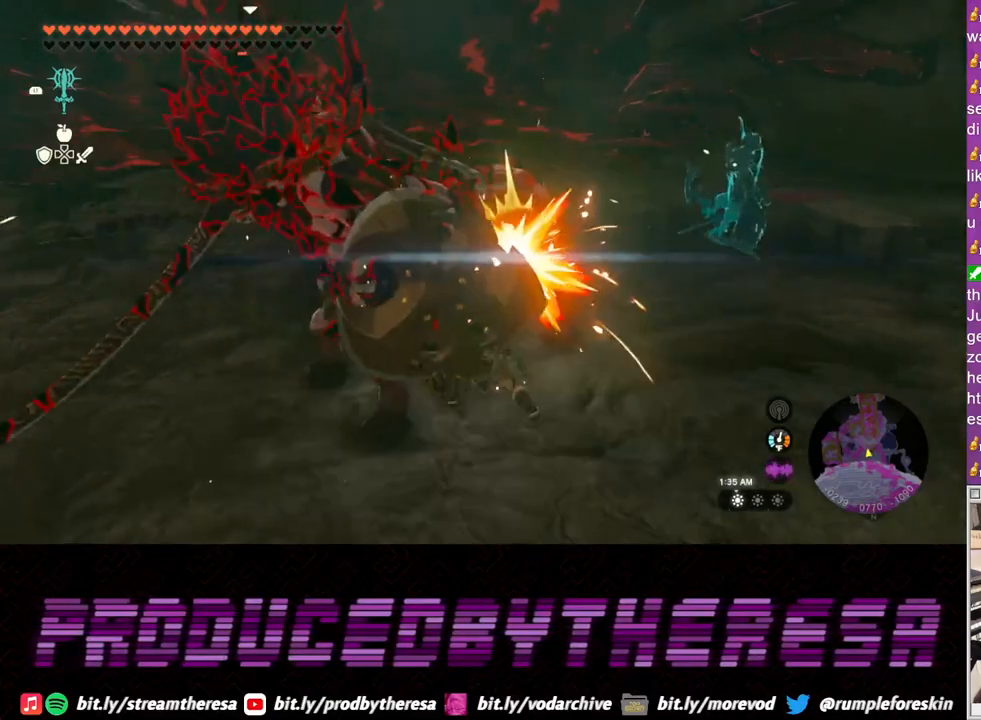
{"dt_ms": 500, "buttons": ["SQUARE"], "left_stick": "up", "right_stick": "center", "events": [[17, "SQUARE", "down"], [317, "SQUARE", "up"], [383, "SQUARE", "down"]]}